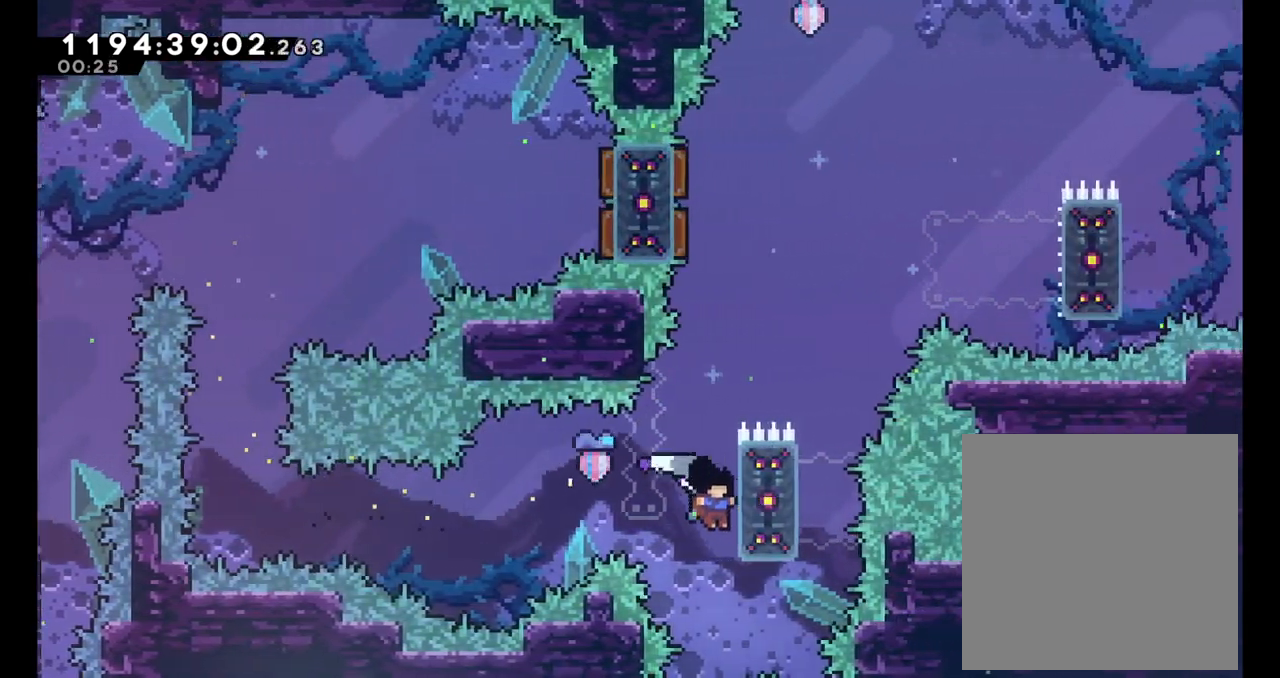
Gameplay with a controller (Nintendo layout); each line is a JSON object with the inputs held at the frame after it (dt_ms = milliseconds from this image to that frame). "events" lists button and stick changes between this image and that frame as [ms after this image, input, new state], when the widget could be followed in between. Not read: HOME L1 L2 L3 R1 R3.
{"dt_ms": 500, "buttons": ["B"], "left_stick": "up-left", "right_stick": "center", "events": [[50, "B", "up"], [83, "left_stick", "up-right"], [450, "left_stick", "up-left"], [500, "B", "down"]]}
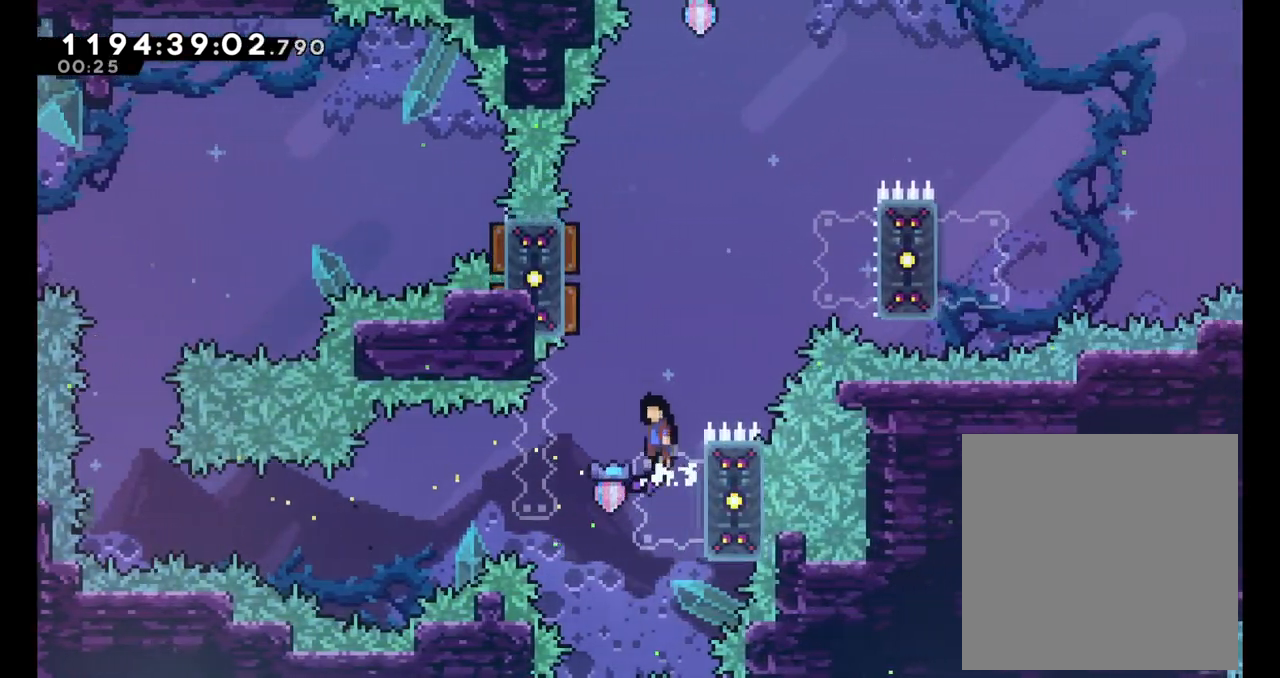
{"dt_ms": 500, "buttons": [], "left_stick": "right", "right_stick": "center", "events": [[383, "B", "up"], [383, "left_stick", "right"]]}
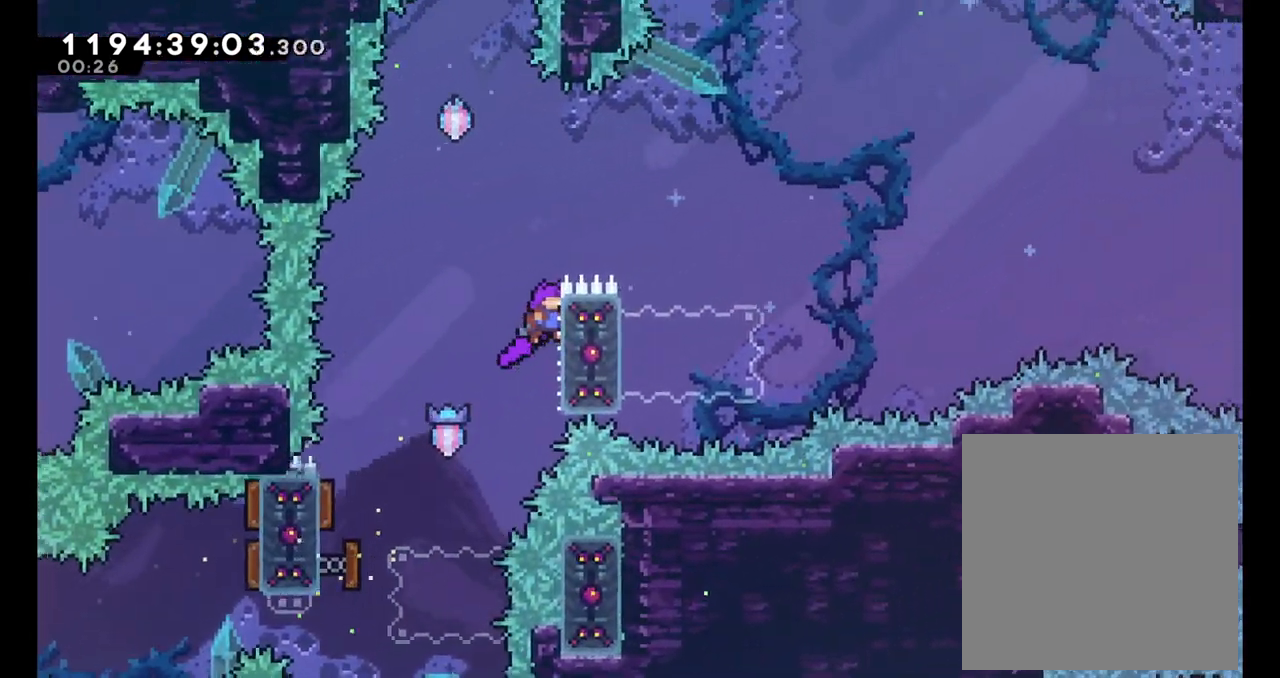
{"dt_ms": 500, "buttons": [], "left_stick": "right", "right_stick": "center", "events": [[133, "B", "down"], [433, "B", "up"]]}
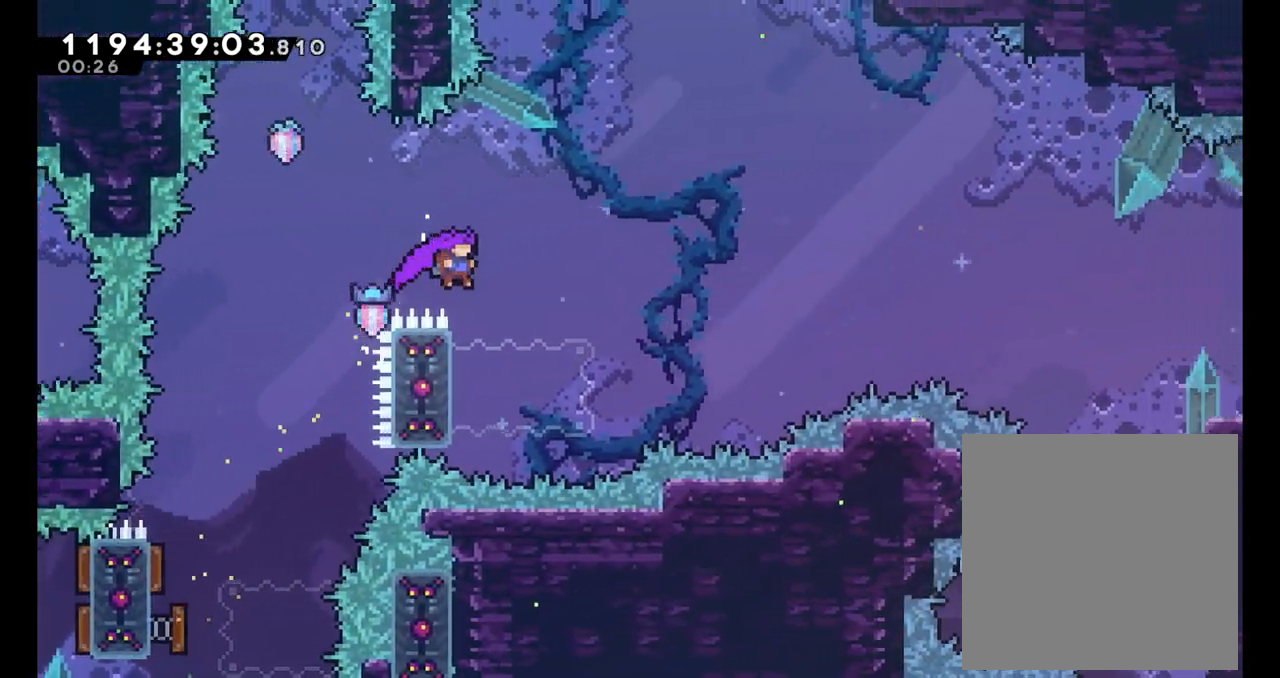
{"dt_ms": 500, "buttons": ["B"], "left_stick": "right", "right_stick": "center", "events": [[200, "left_stick", "left"], [233, "Y", "down"], [400, "Y", "up"], [433, "left_stick", "right"], [450, "B", "down"]]}
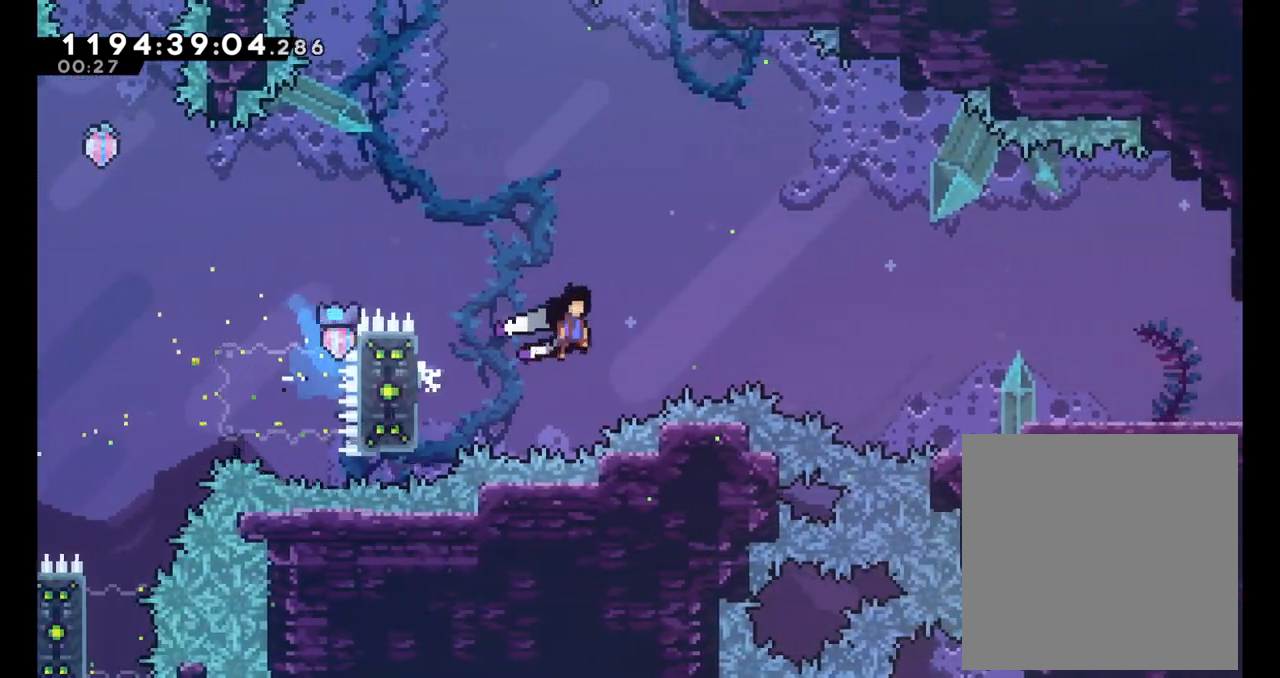
{"dt_ms": 500, "buttons": [], "left_stick": "right", "right_stick": "center", "events": [[433, "B", "up"]]}
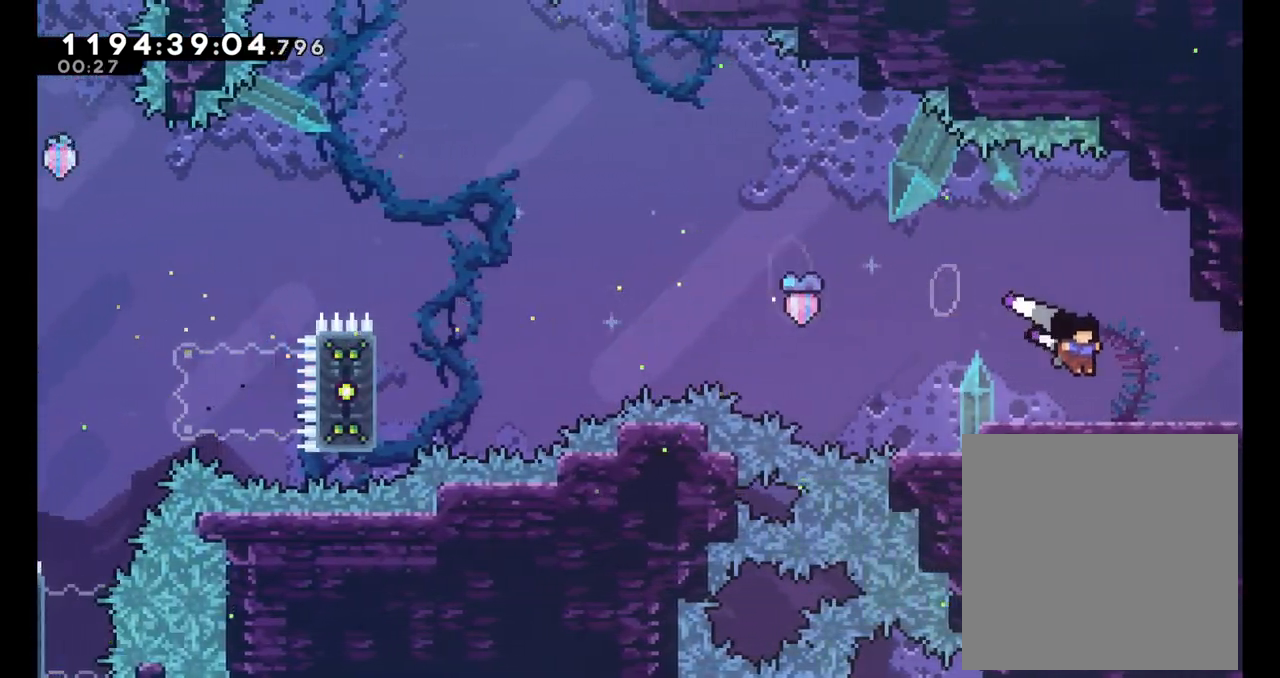
{"dt_ms": 500, "buttons": [], "left_stick": "center", "right_stick": "center", "events": [[117, "Y", "down"], [250, "Y", "up"], [317, "left_stick", "center"]]}
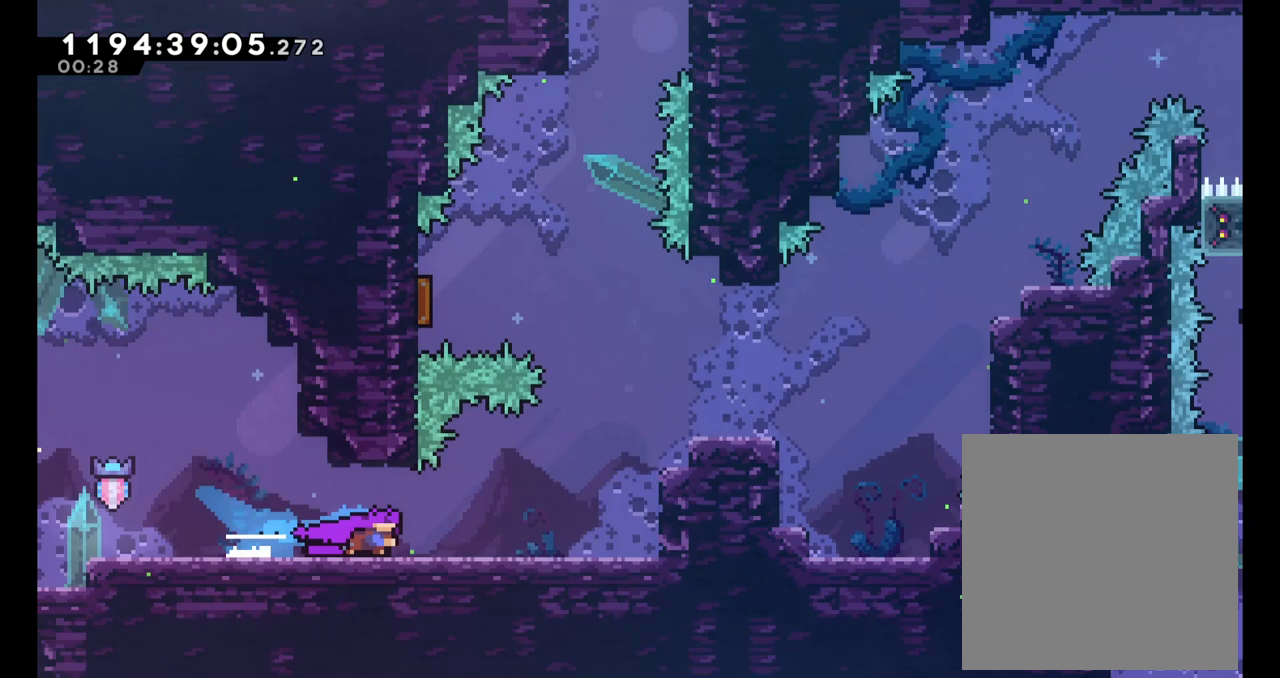
{"dt_ms": 500, "buttons": [], "left_stick": "right", "right_stick": "center", "events": [[283, "left_stick", "right"]]}
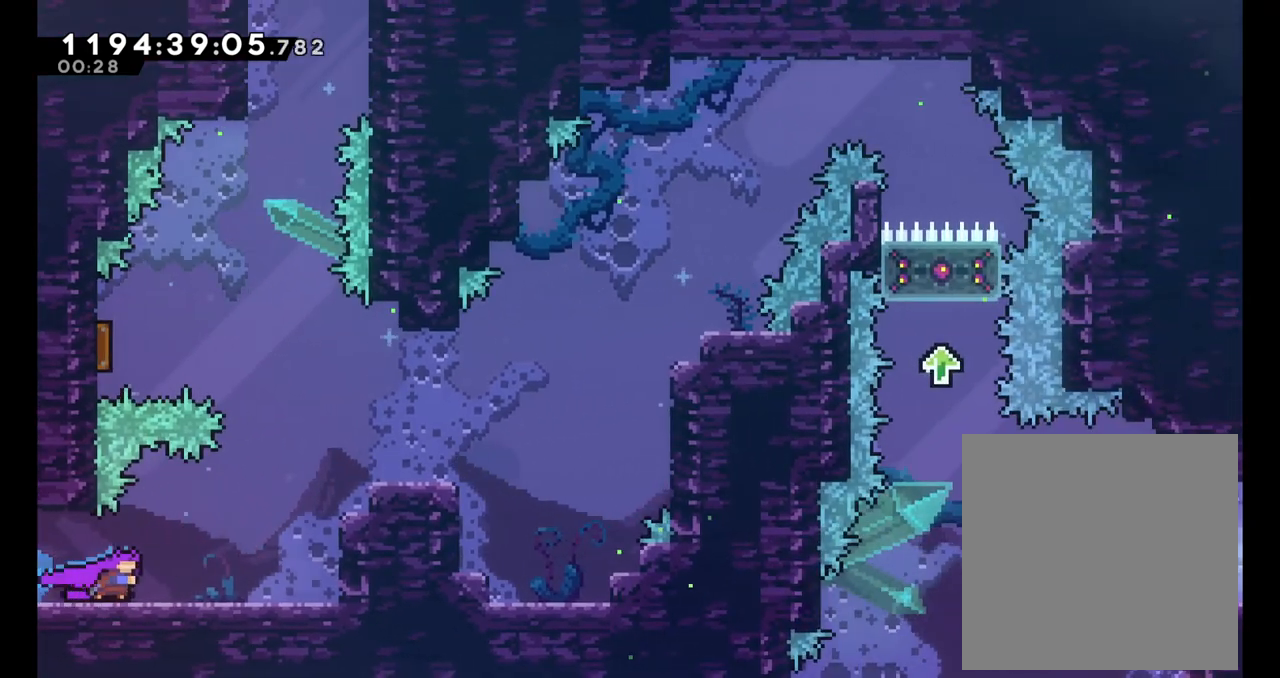
{"dt_ms": 500, "buttons": [], "left_stick": "right", "right_stick": "center", "events": [[283, "B", "down"], [400, "B", "up"]]}
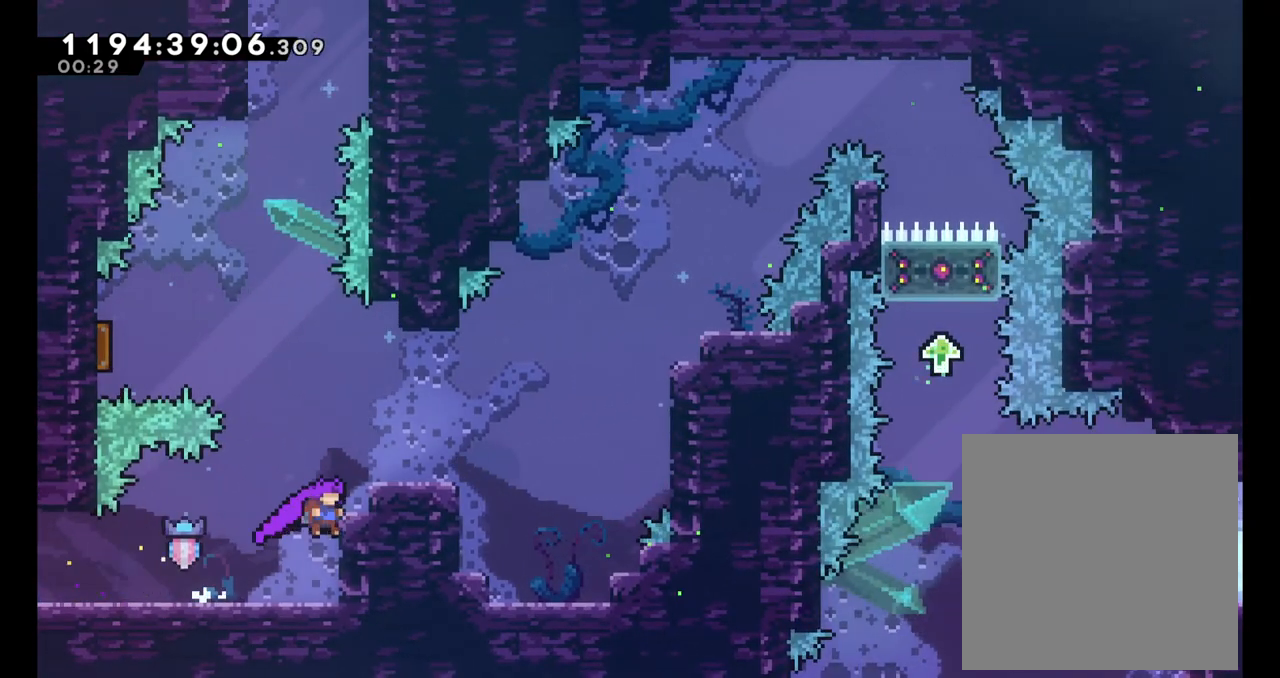
{"dt_ms": 500, "buttons": [], "left_stick": "center", "right_stick": "center", "events": [[83, "B", "down"], [267, "B", "up"], [350, "left_stick", "center"]]}
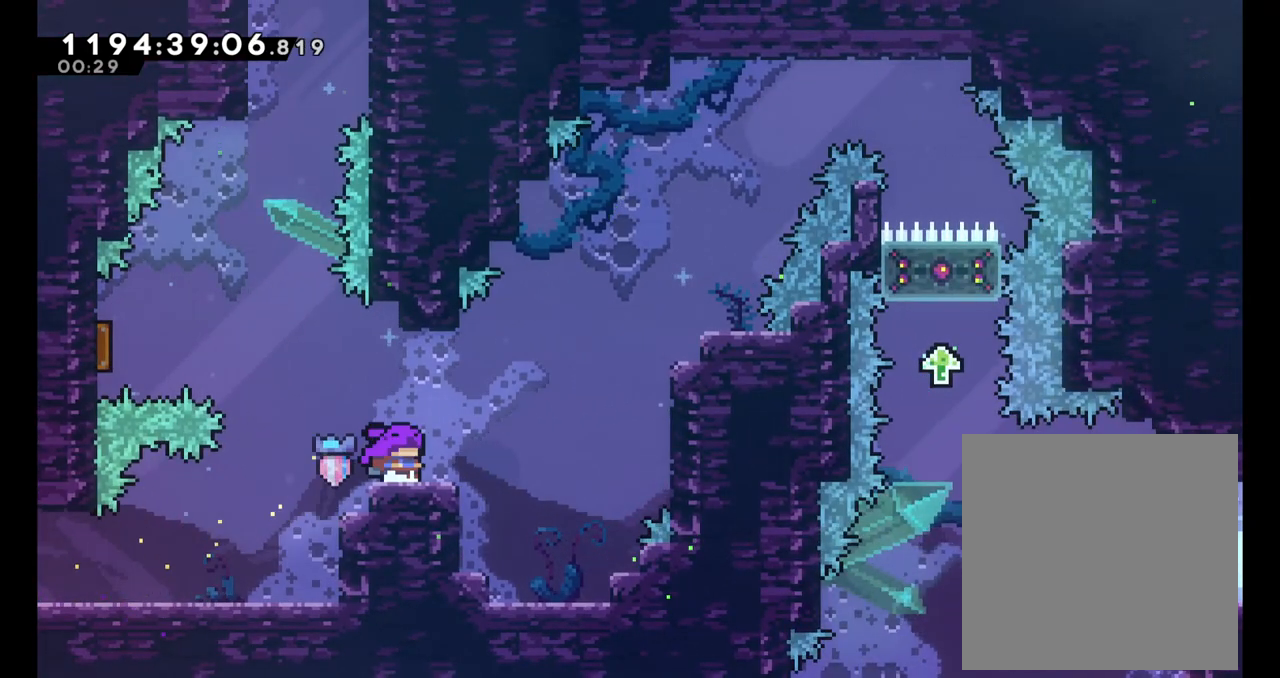
{"dt_ms": 500, "buttons": ["B", "Y"], "left_stick": "left", "right_stick": "center", "events": [[33, "left_stick", "left"], [133, "B", "down"], [500, "Y", "down"]]}
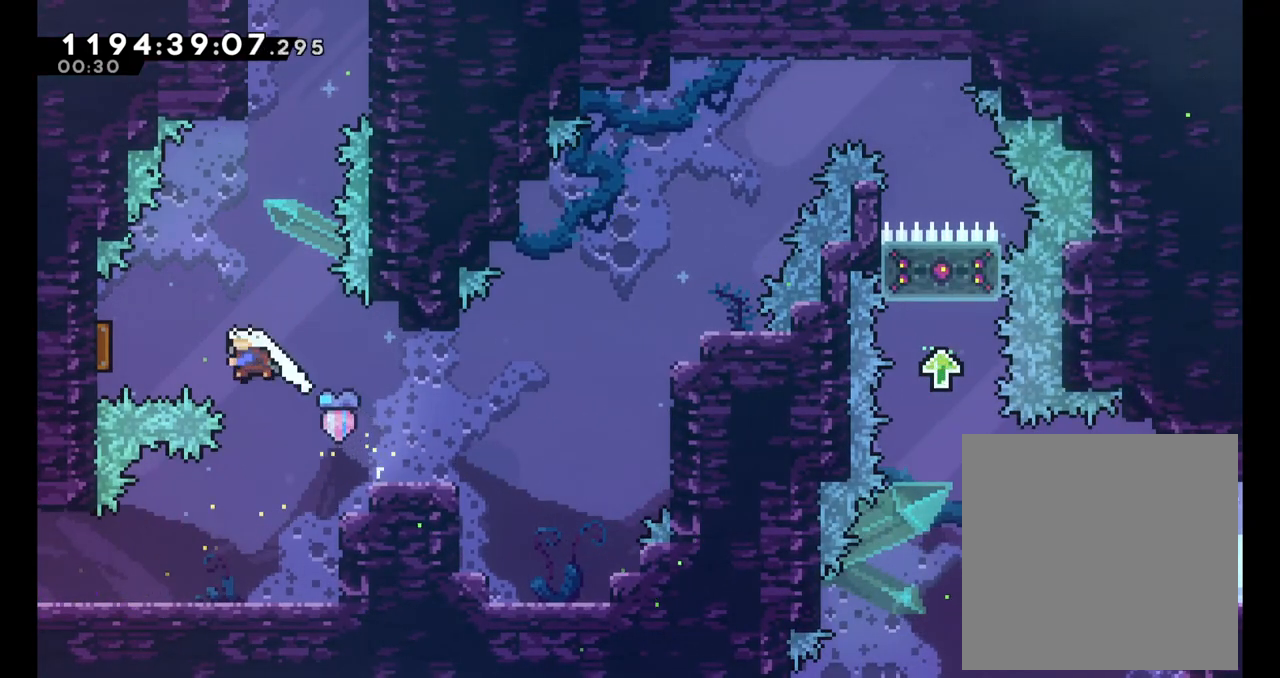
{"dt_ms": 500, "buttons": ["Y"], "left_stick": "up", "right_stick": "center", "events": [[133, "B", "up"], [167, "Y", "up"], [167, "left_stick", "center"], [350, "left_stick", "up"], [367, "Y", "down"]]}
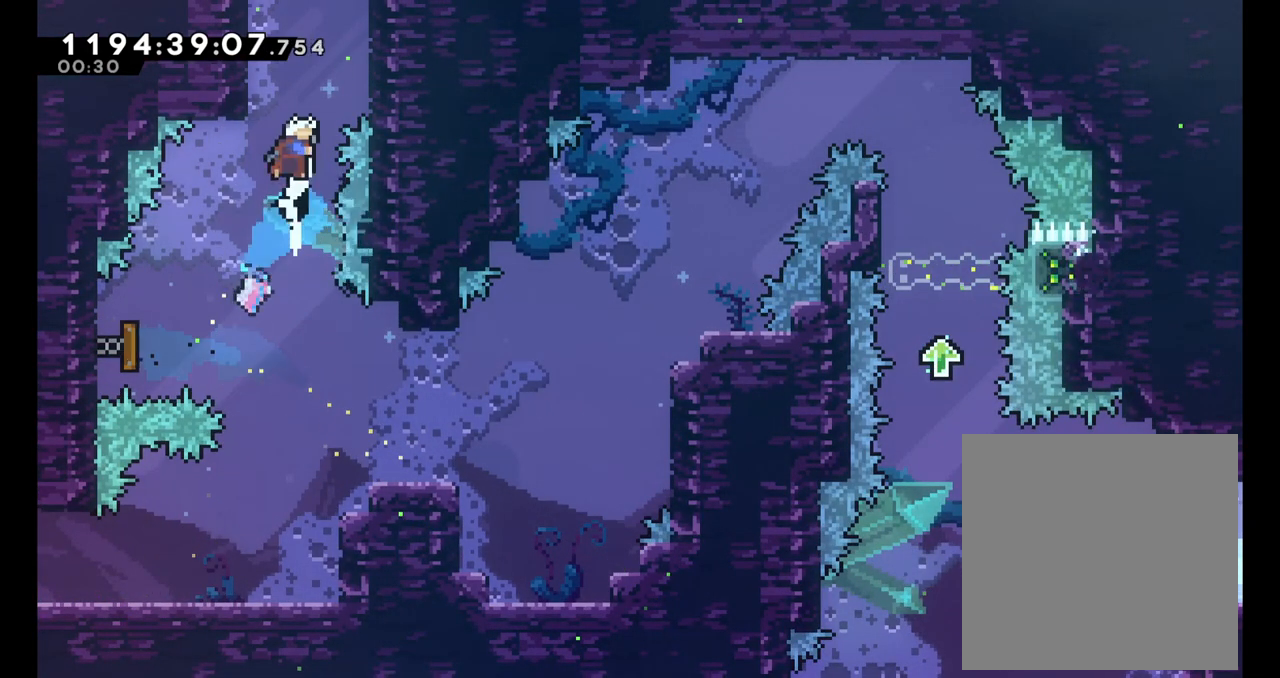
{"dt_ms": 500, "buttons": ["B"], "left_stick": "center", "right_stick": "center", "events": [[83, "Y", "up"], [100, "left_stick", "left"], [217, "B", "down"], [367, "left_stick", "center"], [383, "B", "up"], [450, "B", "down"]]}
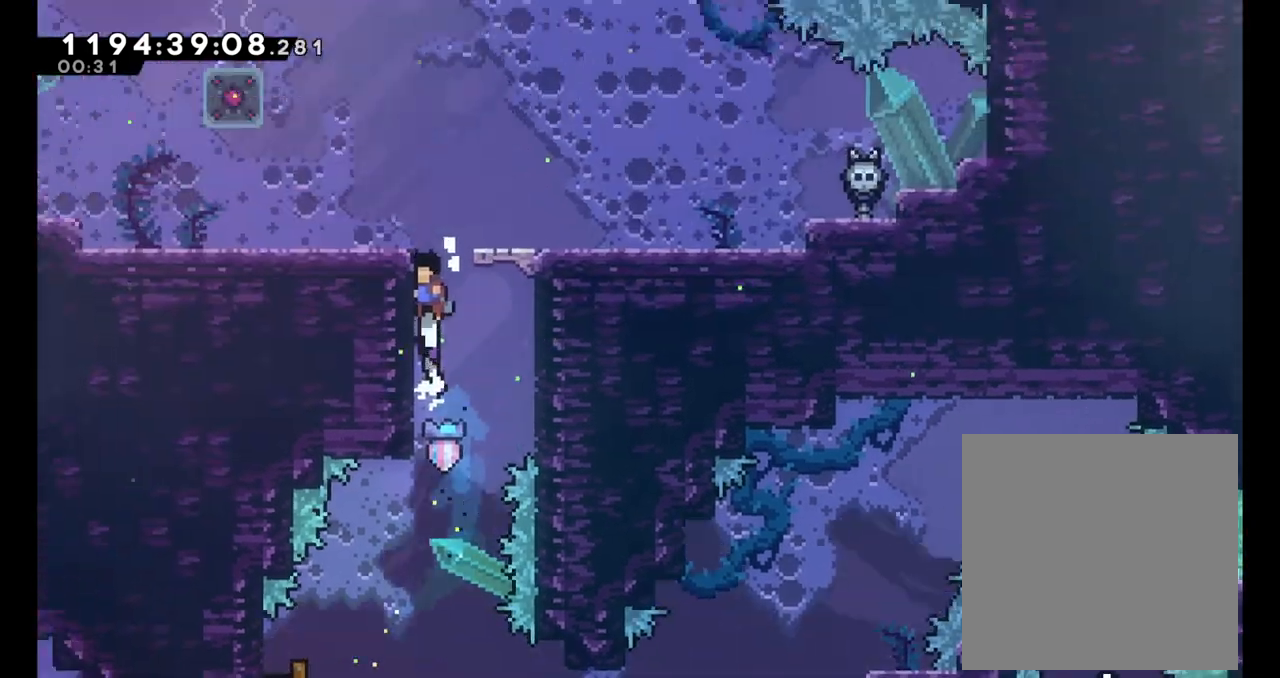
{"dt_ms": 500, "buttons": ["B"], "left_stick": "left", "right_stick": "center", "events": [[83, "B", "up"], [300, "left_stick", "left"], [467, "B", "down"]]}
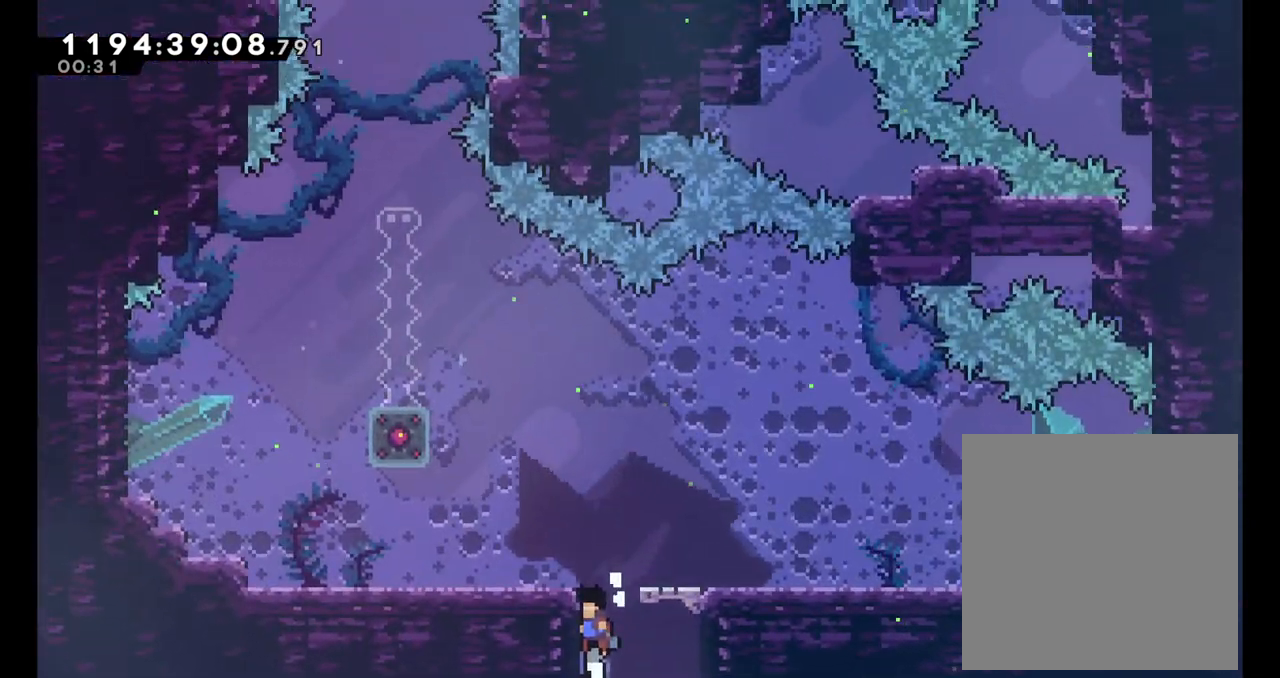
{"dt_ms": 500, "buttons": ["B"], "left_stick": "left", "right_stick": "center", "events": [[83, "B", "up"], [383, "left_stick", "center"], [467, "left_stick", "left"], [483, "B", "down"]]}
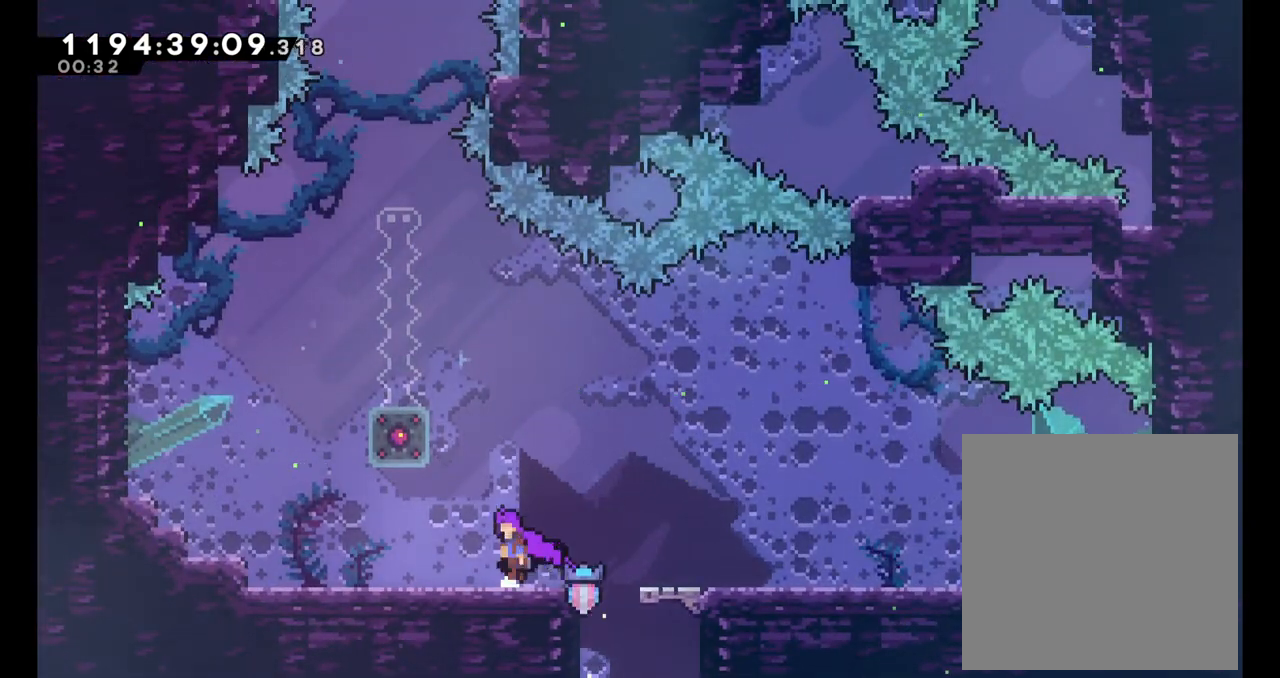
{"dt_ms": 500, "buttons": ["B"], "left_stick": "center", "right_stick": "center", "events": [[100, "left_stick", "center"], [200, "B", "up"], [250, "left_stick", "left"], [367, "B", "down"], [500, "left_stick", "center"]]}
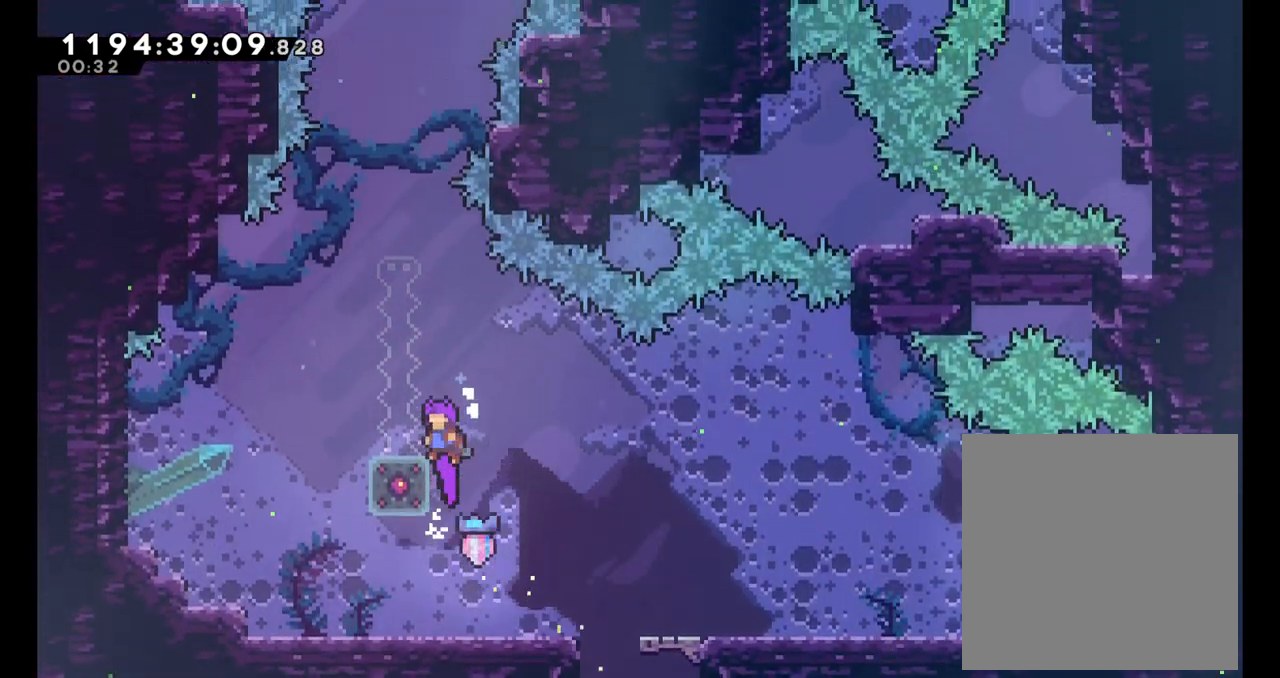
{"dt_ms": 1000, "buttons": ["B"], "left_stick": "center", "right_stick": "center"}
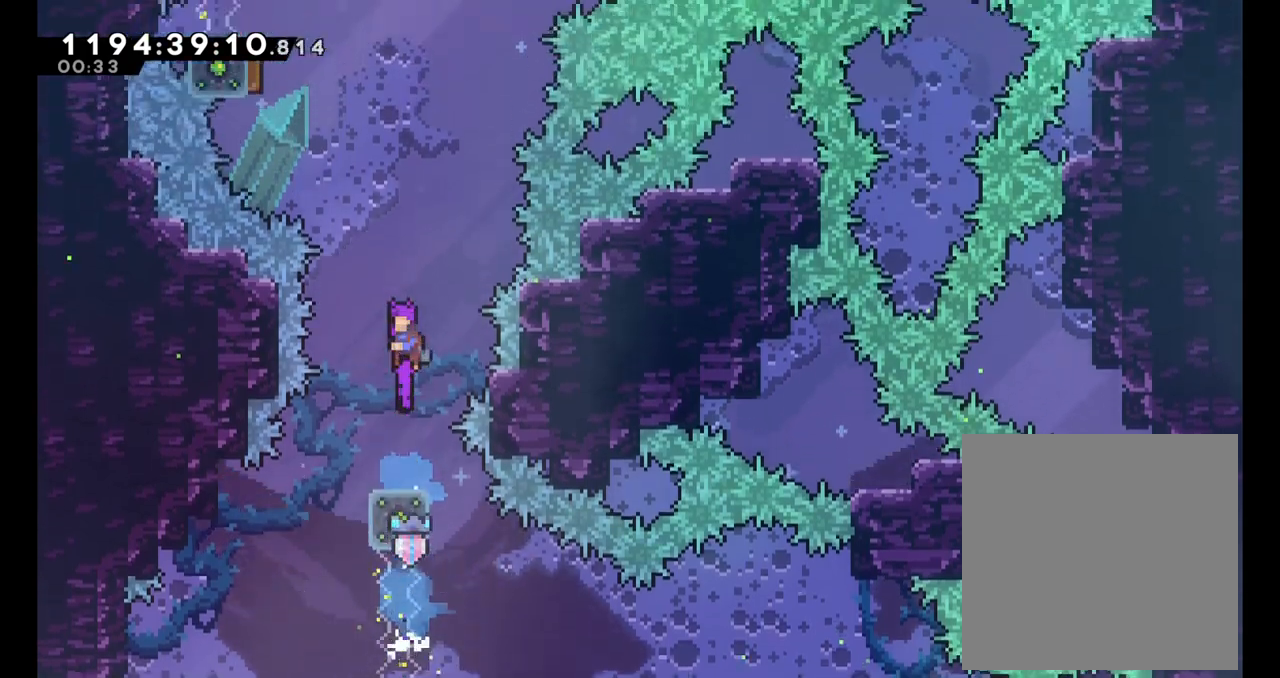
{"dt_ms": 500, "buttons": ["B"], "left_stick": "center", "right_stick": "center", "events": [[133, "left_stick", "left"], [283, "left_stick", "up"], [333, "Y", "down"], [483, "Y", "up"], [483, "left_stick", "center"]]}
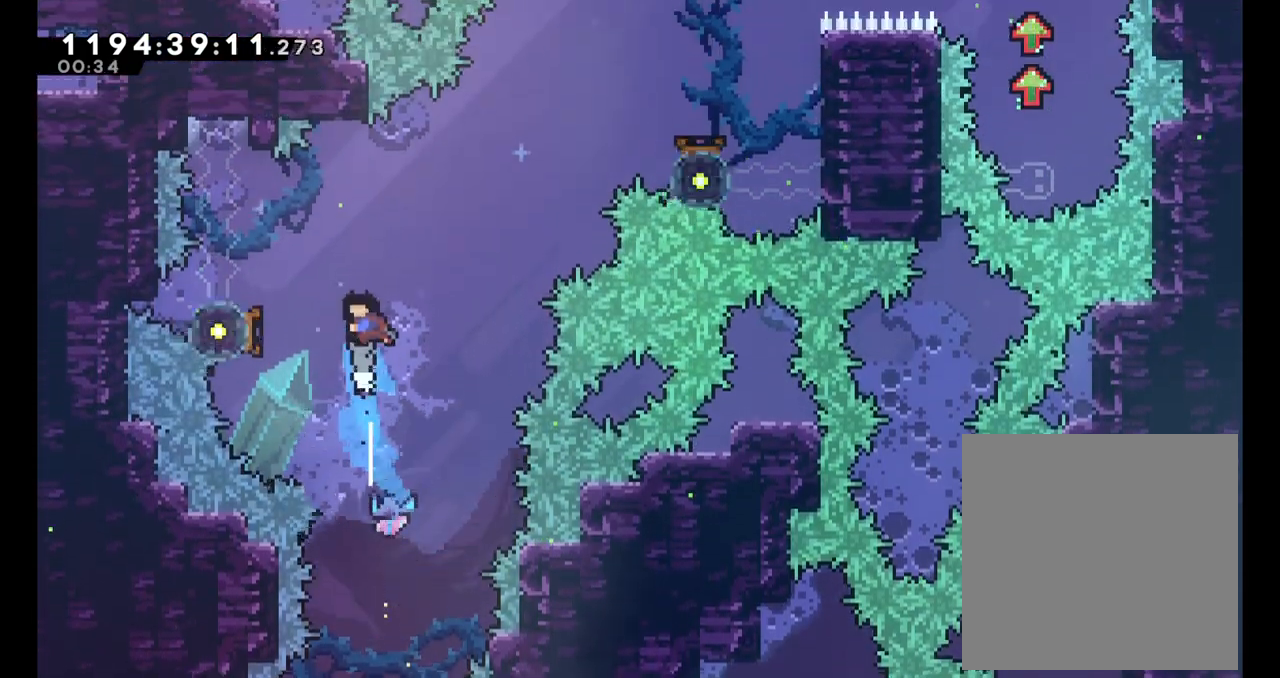
{"dt_ms": 500, "buttons": [], "left_stick": "up-right", "right_stick": "center", "events": [[17, "left_stick", "left"], [333, "B", "up"], [483, "left_stick", "up-right"]]}